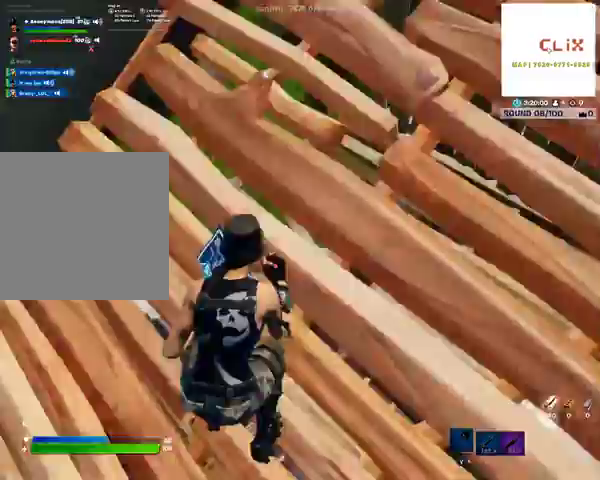
Gameplay with a controller (Xbox layout); each line is a JSON object with the inputs held at the frame after it. "events" lists button and stick changes between this image and that frame as [ms after this image, input, new state], when the widget could be followed in between.
{"buttons": ["DPAD_RIGHT"], "left_stick": "center", "right_stick": "center", "events": [[367, "DPAD_RIGHT", "down"]]}
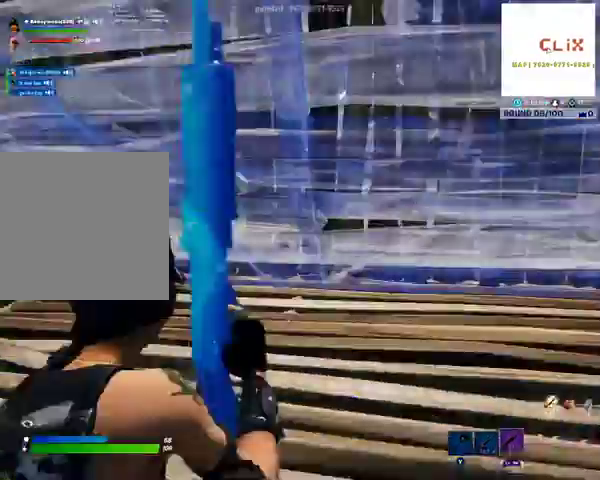
{"buttons": ["DPAD_RIGHT"], "left_stick": "center", "right_stick": "center", "events": []}
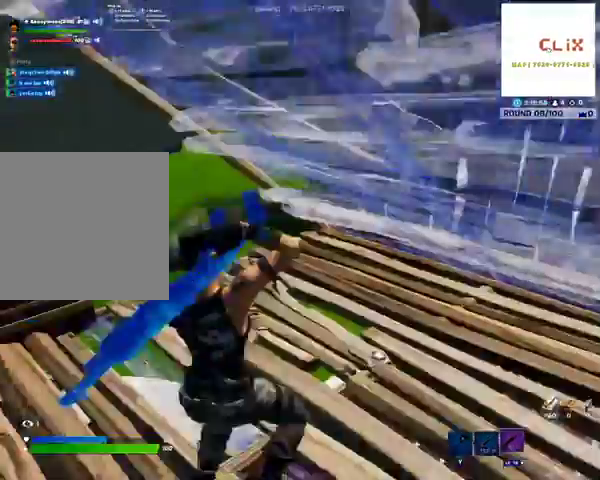
{"buttons": ["DPAD_RIGHT"], "left_stick": "center", "right_stick": "center", "events": []}
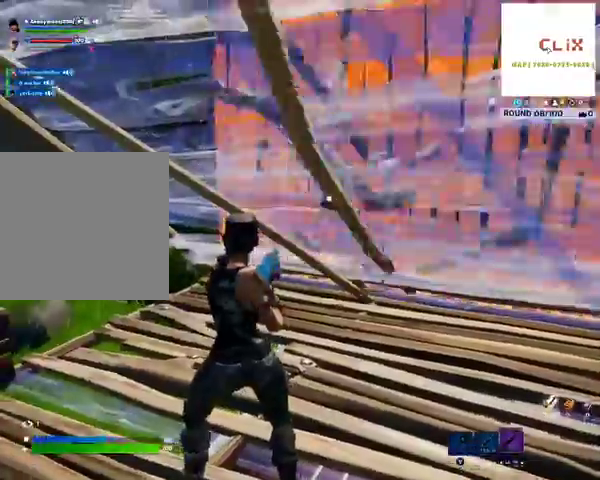
{"buttons": ["DPAD_RIGHT"], "left_stick": "center", "right_stick": "center", "events": []}
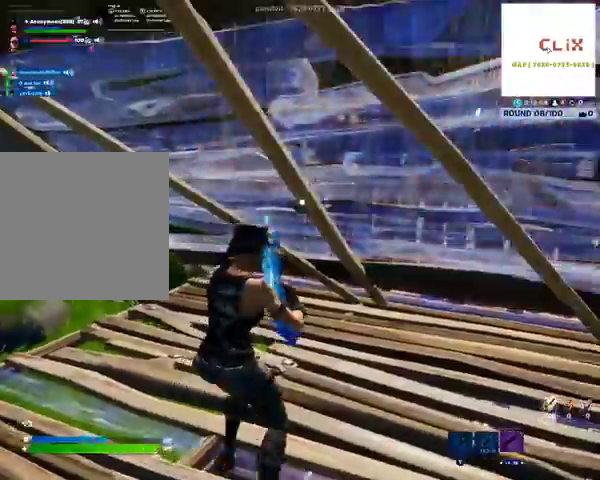
{"buttons": [], "left_stick": "center", "right_stick": "center", "events": [[400, "DPAD_RIGHT", "up"]]}